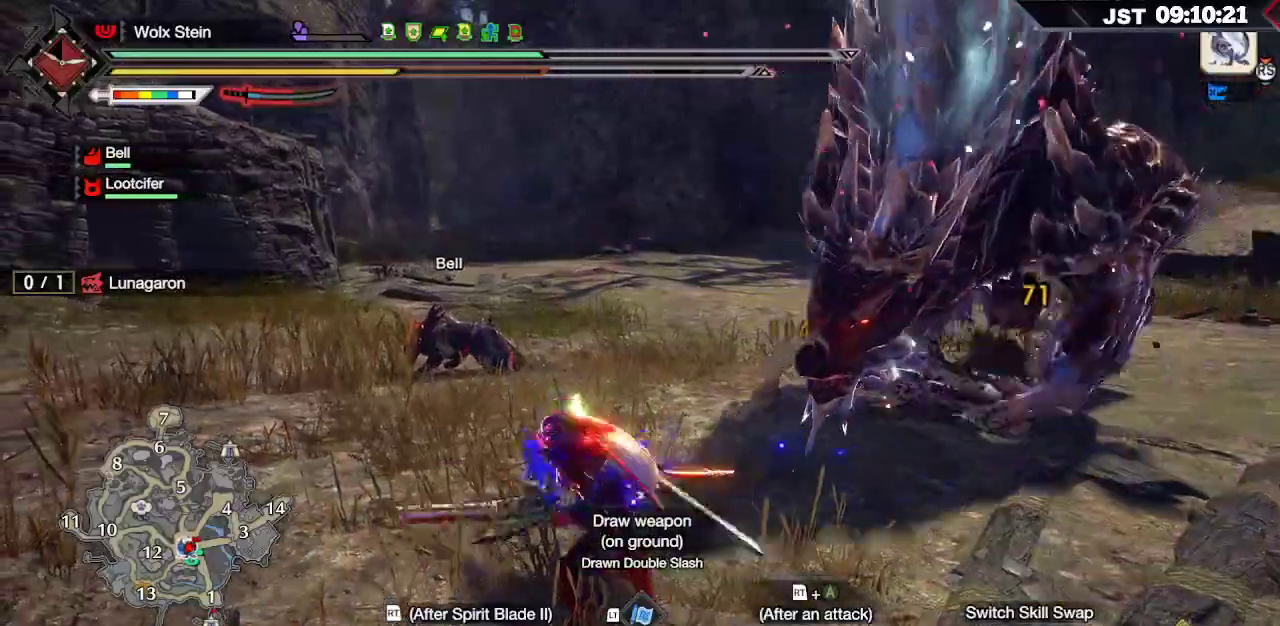
Gameplay with a controller (Xbox layout); each line is a JSON object with the inputs held at the frame after it. "events" lists button and stick changes between this image and that frame as [ms after this image, input, new state], when the widget could be followed in between.
{"buttons": [], "left_stick": "up-right", "right_stick": "center", "events": [[300, "R2", "down"], [317, "A", "down"], [433, "A", "up"], [433, "R2", "up"]]}
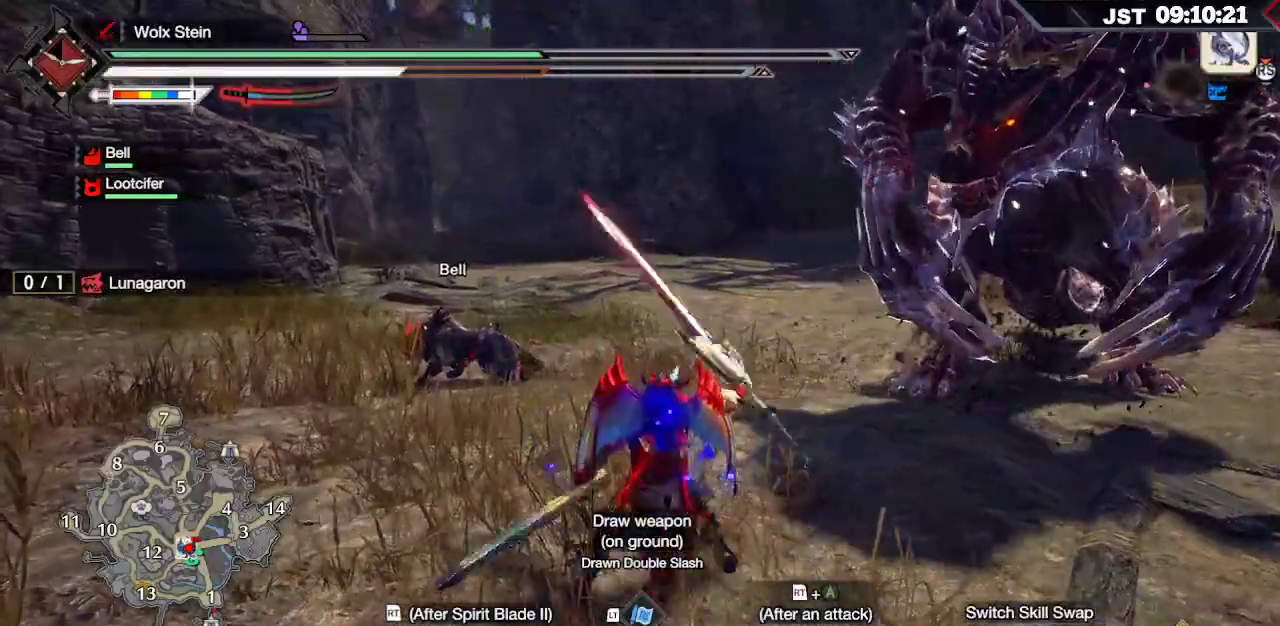
{"buttons": [], "left_stick": "up", "right_stick": "right", "events": [[400, "right_stick", "right"], [467, "left_stick", "up"]]}
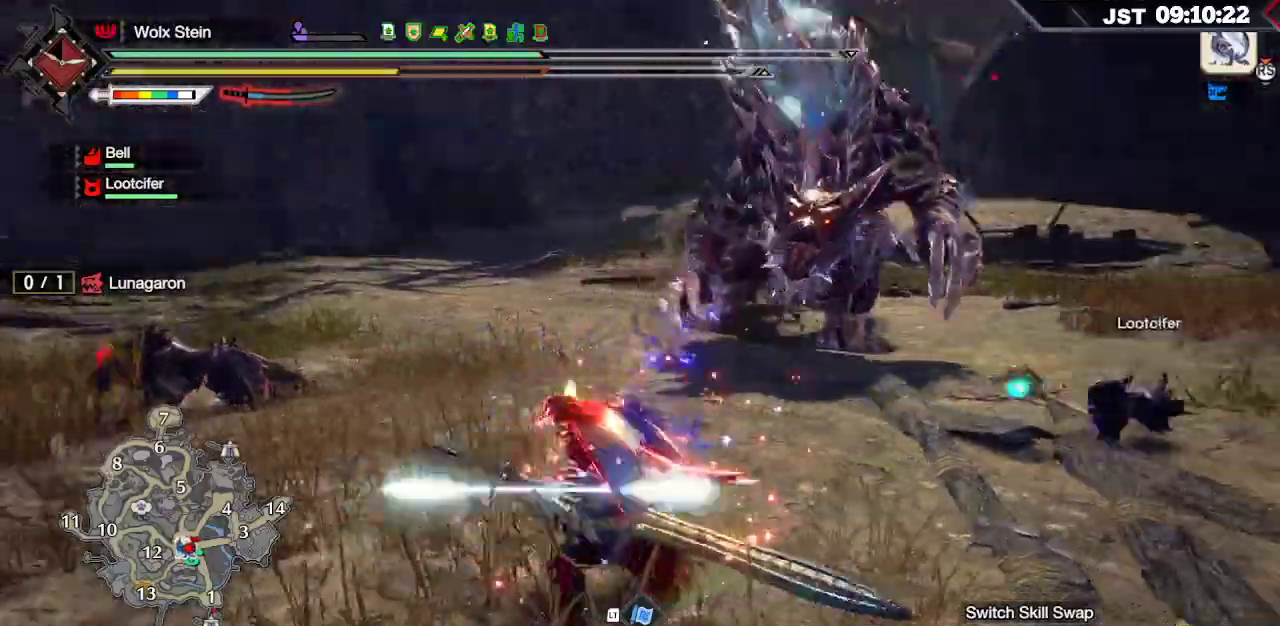
{"buttons": [], "left_stick": "up", "right_stick": "center", "events": [[17, "right_stick", "center"]]}
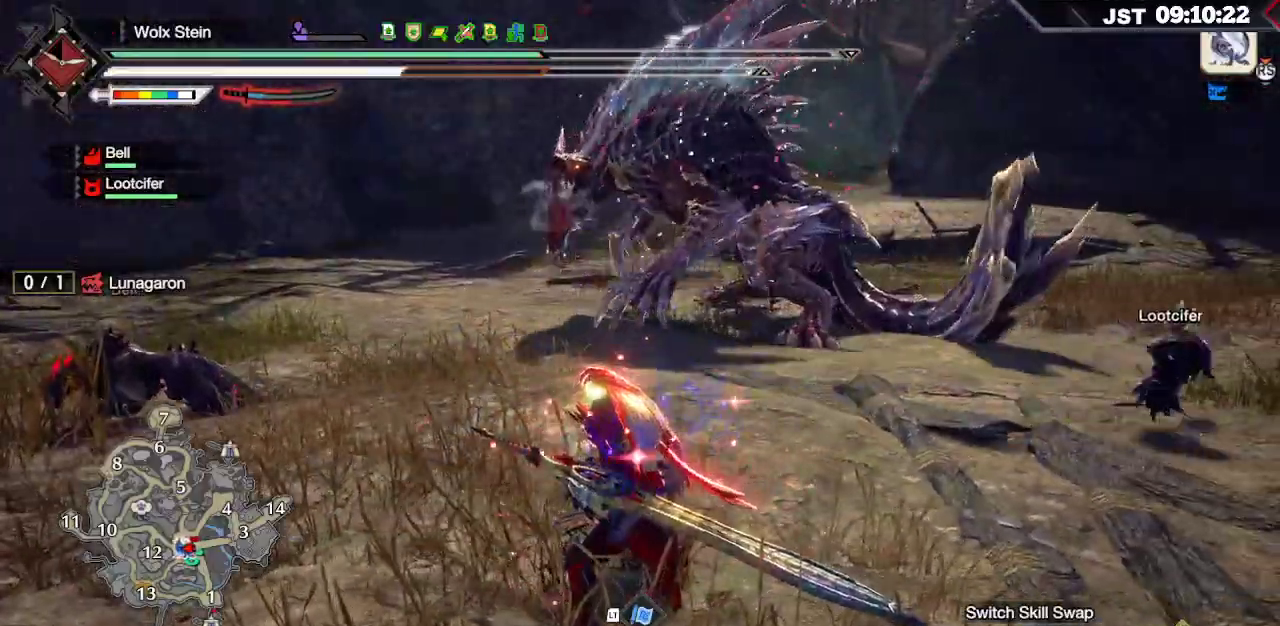
{"buttons": ["R2"], "left_stick": "up", "right_stick": "center", "events": [[483, "R2", "down"]]}
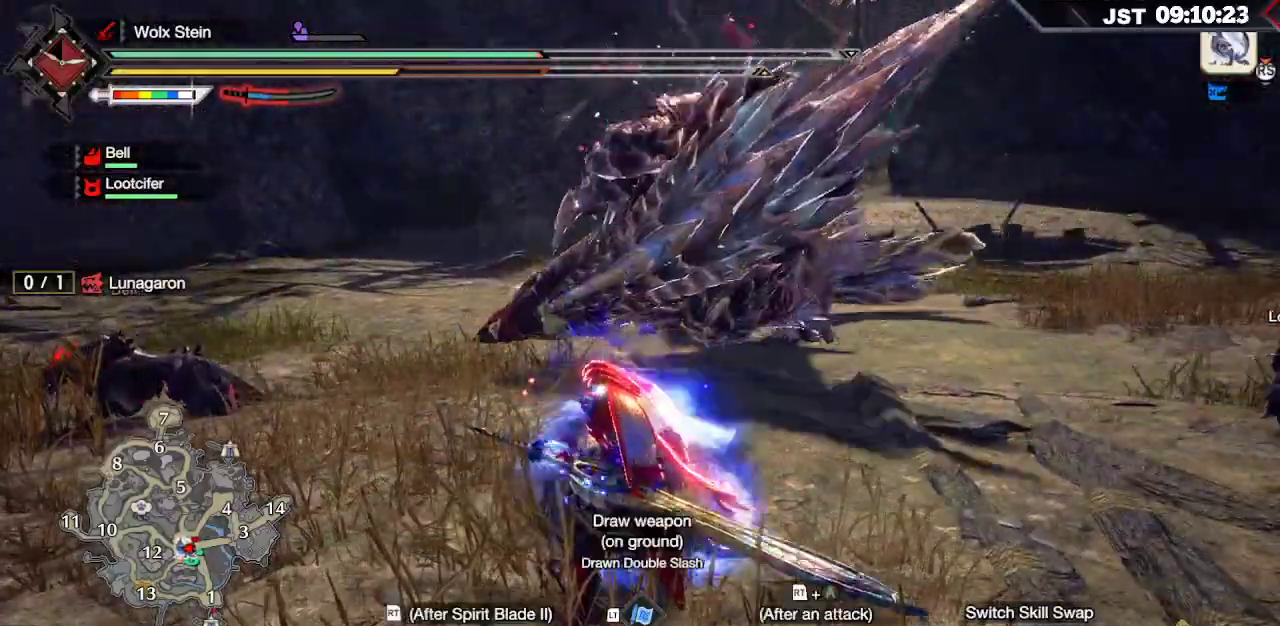
{"buttons": ["R2"], "left_stick": "left", "right_stick": "left"}
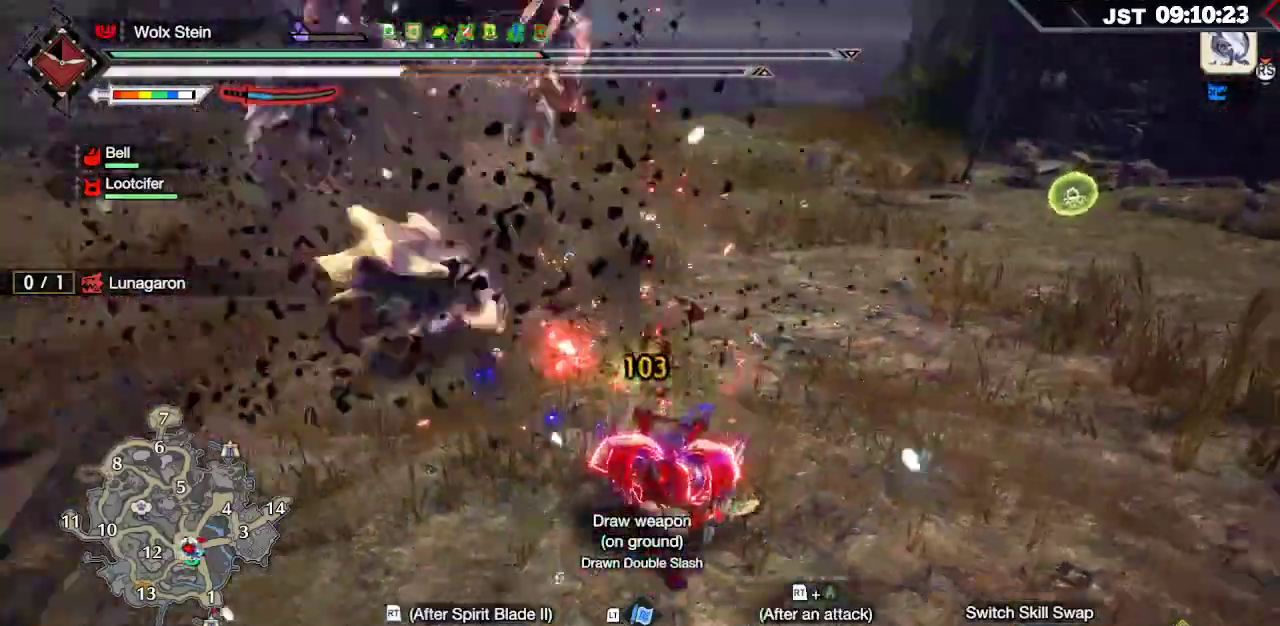
{"buttons": [], "left_stick": "up", "right_stick": "center", "events": [[100, "left_stick", "up-left"], [200, "R2", "up"], [267, "right_stick", "center"], [433, "left_stick", "up"]]}
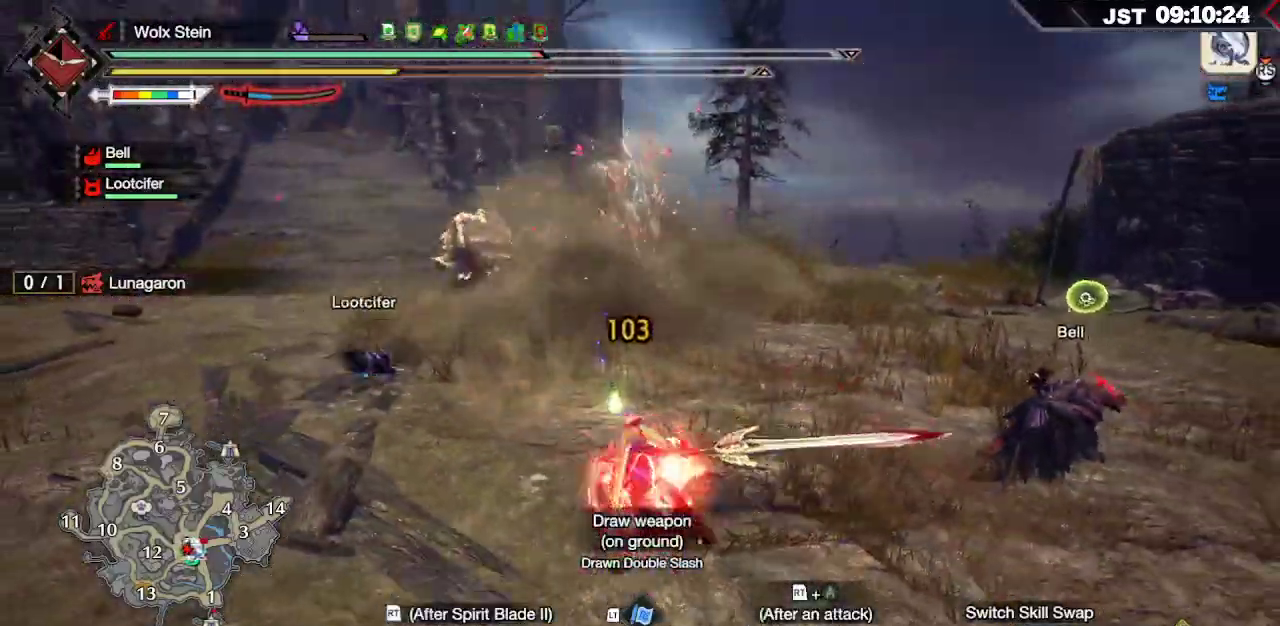
{"buttons": ["R1"], "left_stick": "up", "right_stick": "center", "events": [[33, "R1", "down"]]}
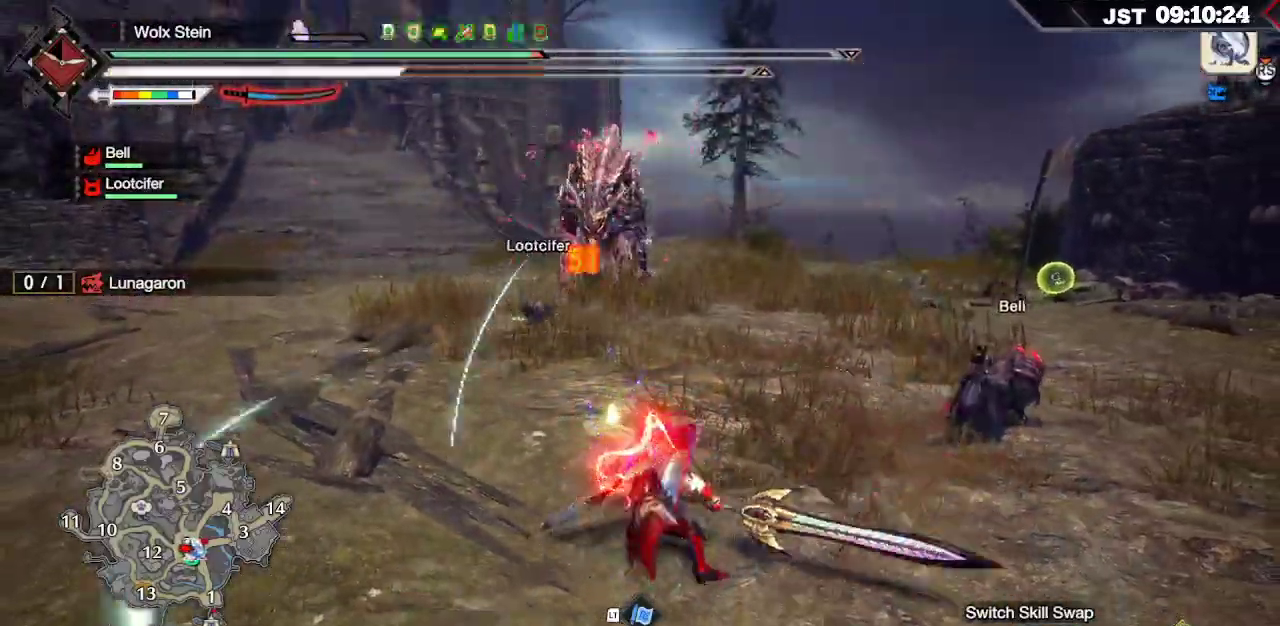
{"buttons": [], "left_stick": "up", "right_stick": "center", "events": [[500, "R1", "up"]]}
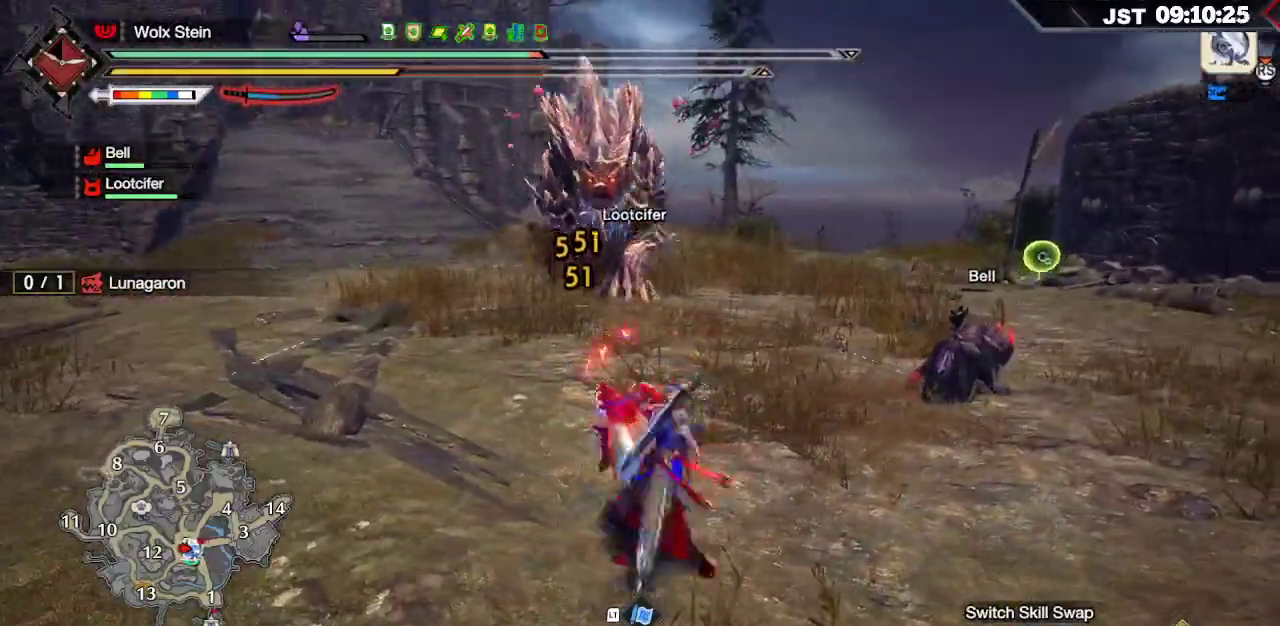
{"buttons": [], "left_stick": "up-left", "right_stick": "center", "events": [[67, "left_stick", "up-left"], [383, "R2", "down"], [467, "R2", "up"]]}
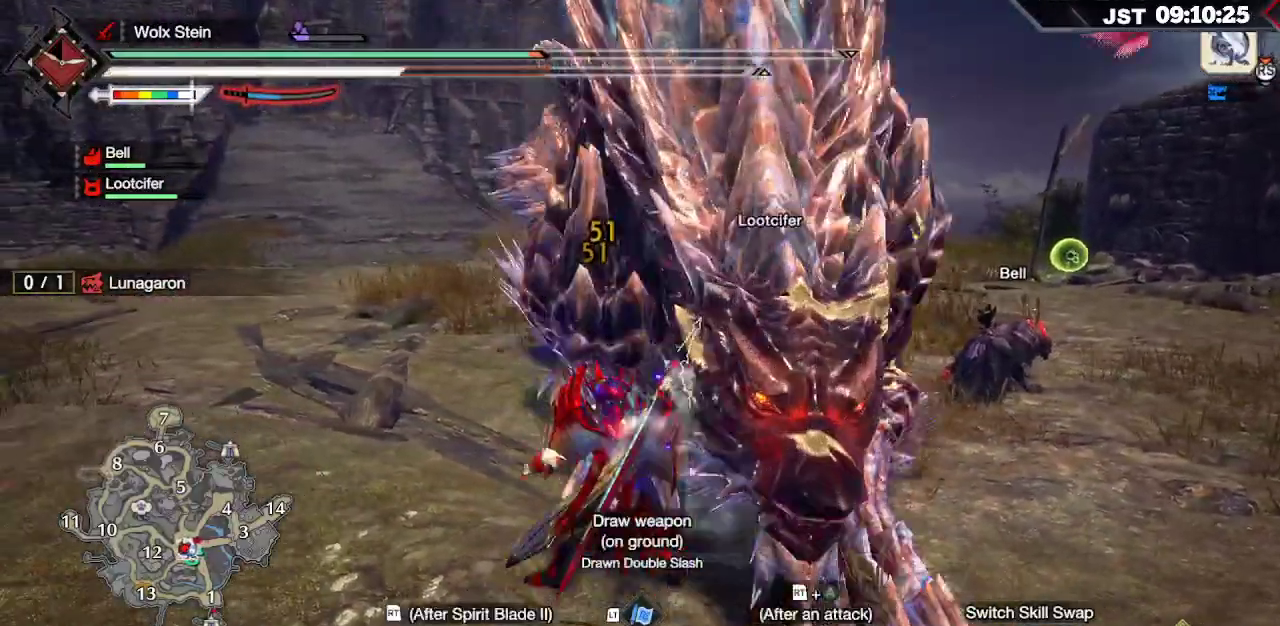
{"buttons": [], "left_stick": "up", "right_stick": "center", "events": [[50, "R2", "down"], [133, "R2", "up"], [133, "left_stick", "up"], [250, "R2", "down"], [267, "right_stick", "right"], [317, "R2", "up"], [383, "right_stick", "center"]]}
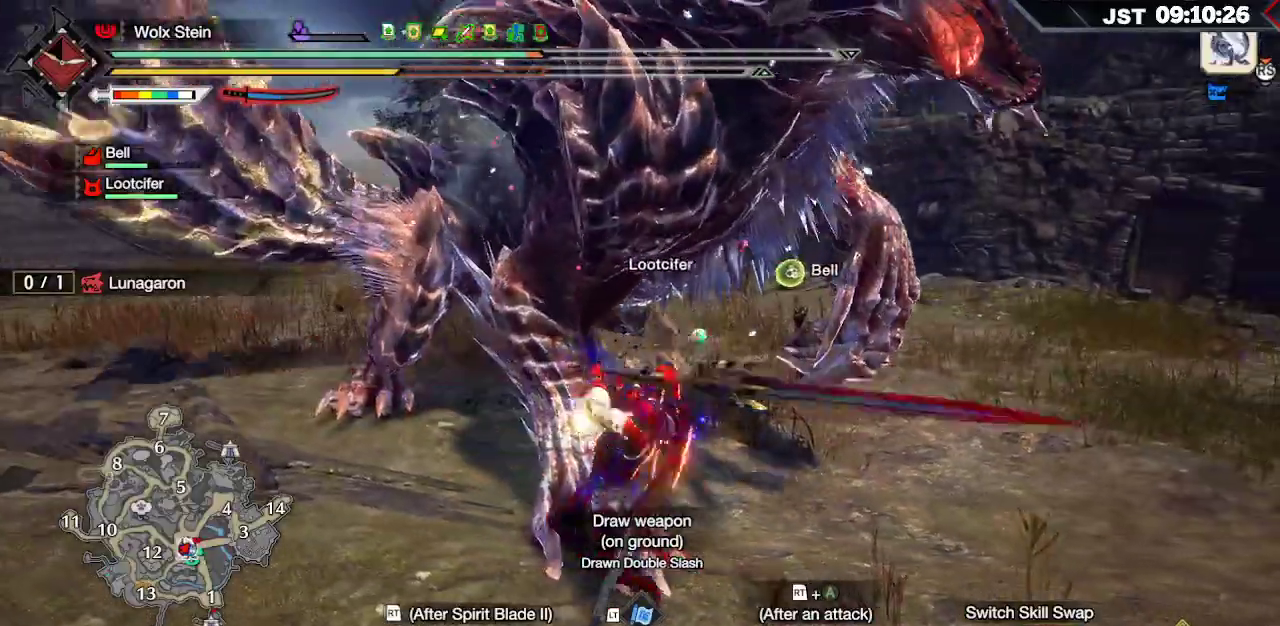
{"buttons": [], "left_stick": "up", "right_stick": "center", "events": [[200, "R2", "down"], [217, "B", "down"], [300, "R2", "up"], [317, "B", "up"], [367, "B", "down"], [383, "R2", "down"], [450, "R2", "up"], [467, "B", "up"]]}
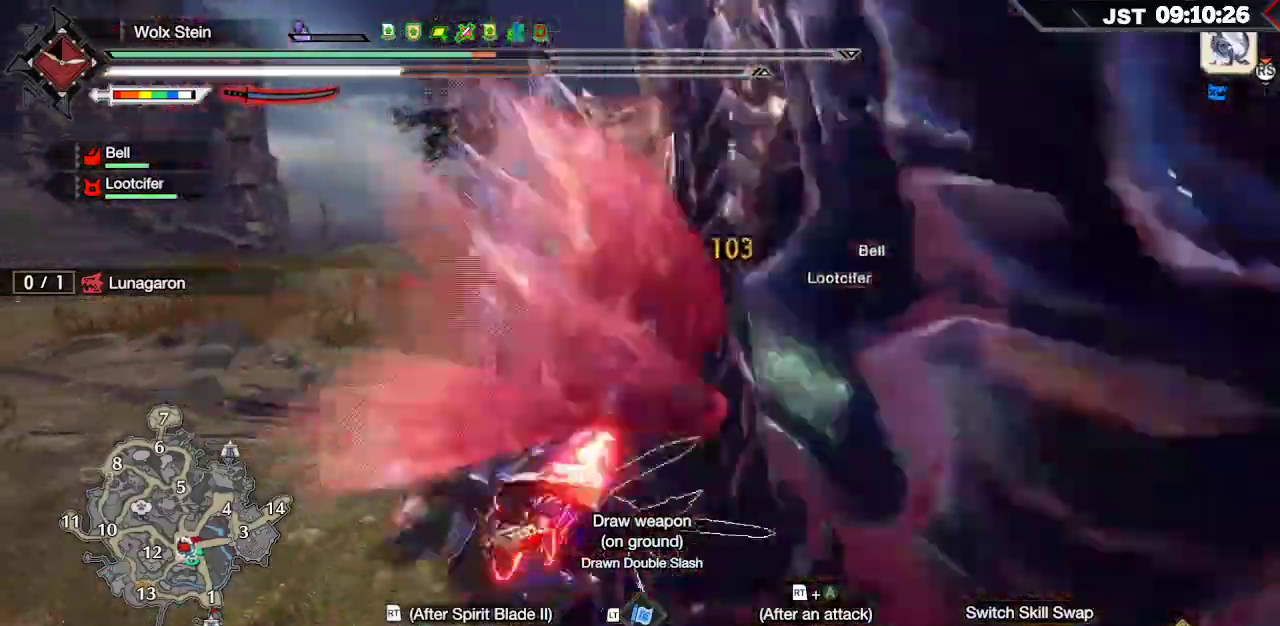
{"buttons": [], "left_stick": "up", "right_stick": "center", "events": [[17, "B", "down"], [17, "R2", "down"], [83, "R2", "up"], [100, "B", "up"], [200, "R2", "down"], [300, "right_stick", "right"], [333, "R2", "up"], [417, "R2", "down"], [483, "R2", "up"], [500, "right_stick", "center"]]}
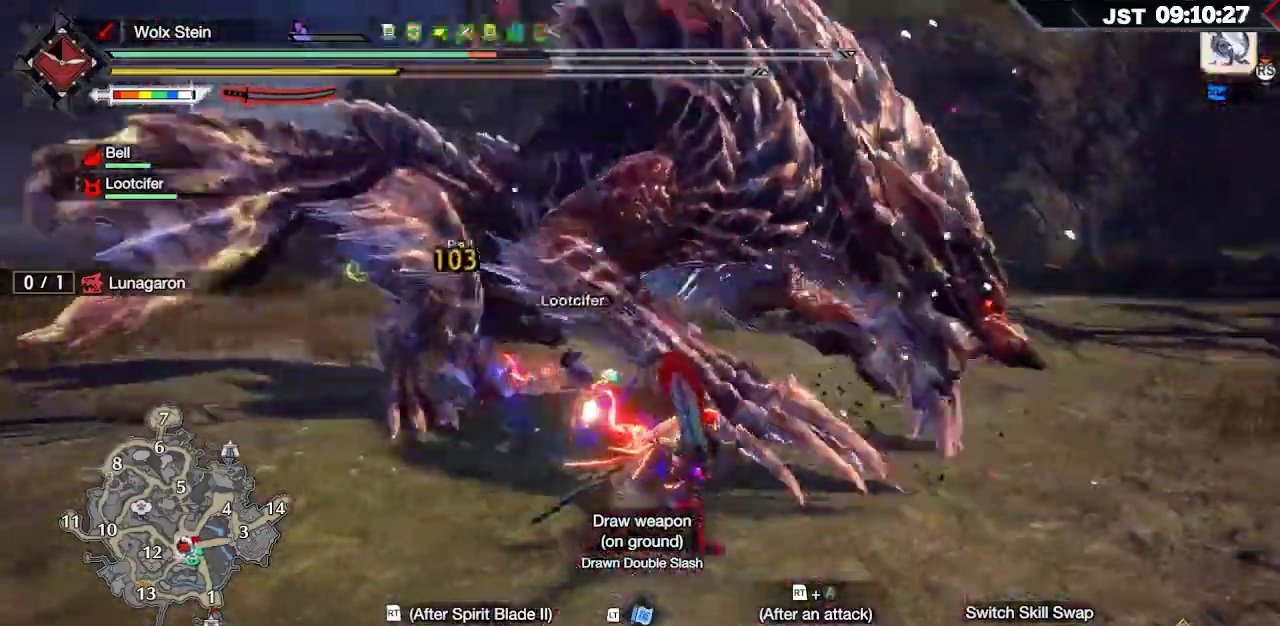
{"buttons": ["R2"], "left_stick": "up", "right_stick": "center"}
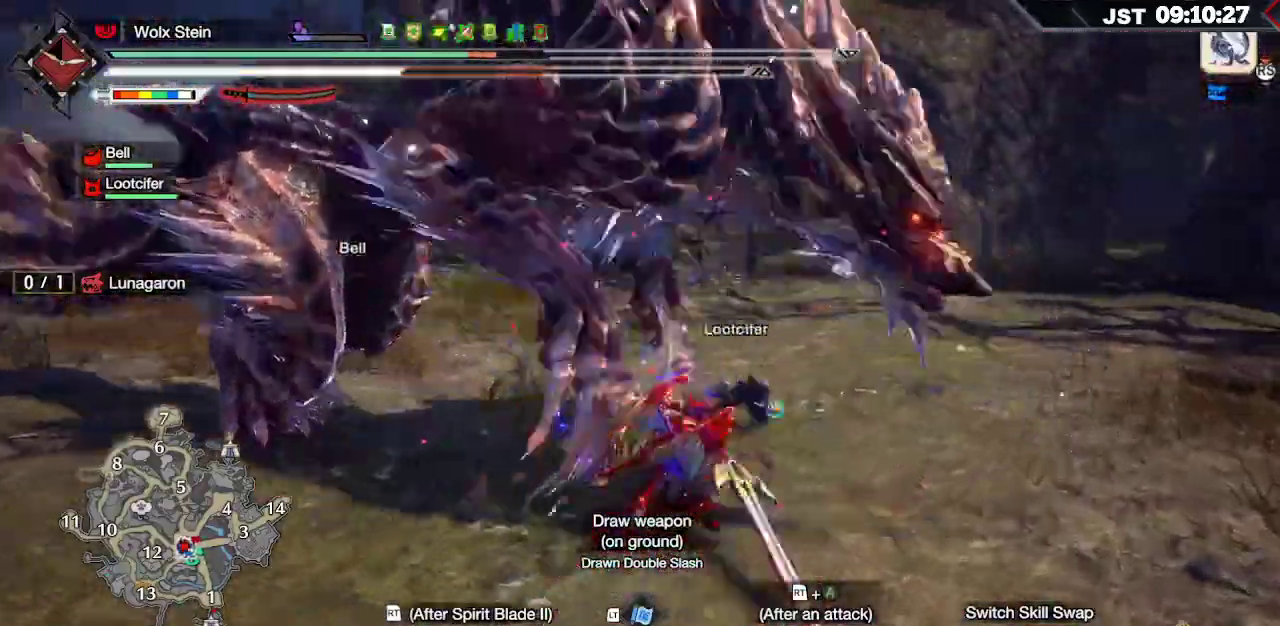
{"buttons": [], "left_stick": "left", "right_stick": "center"}
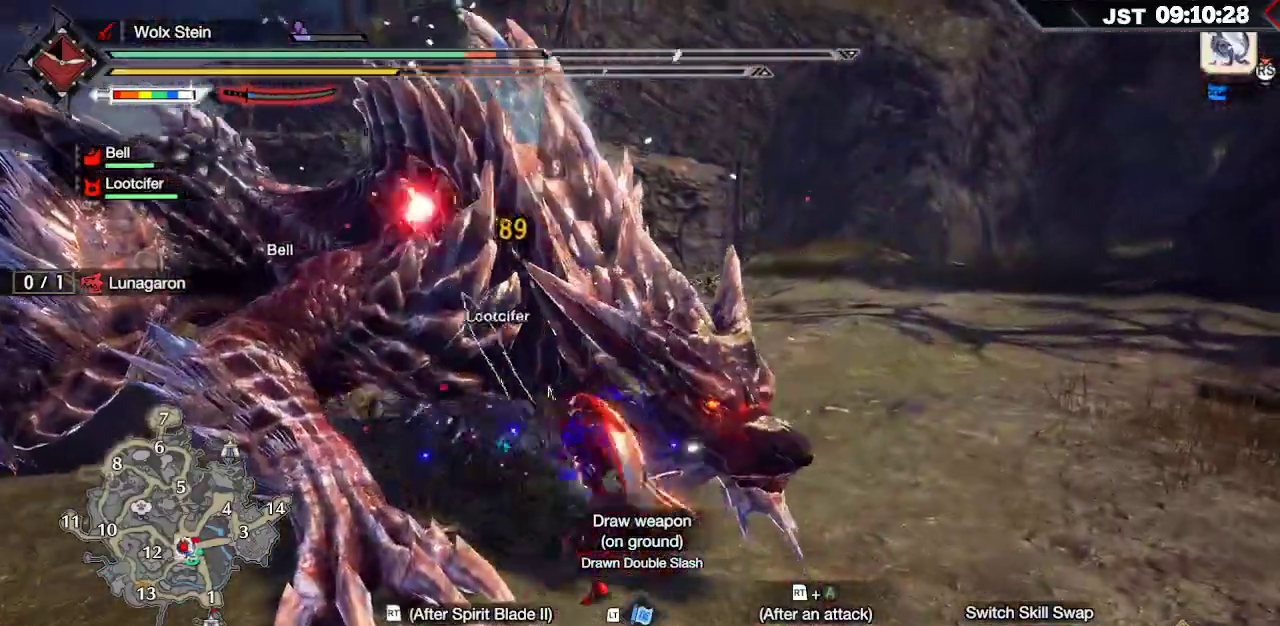
{"buttons": [], "left_stick": "down-left", "right_stick": "center"}
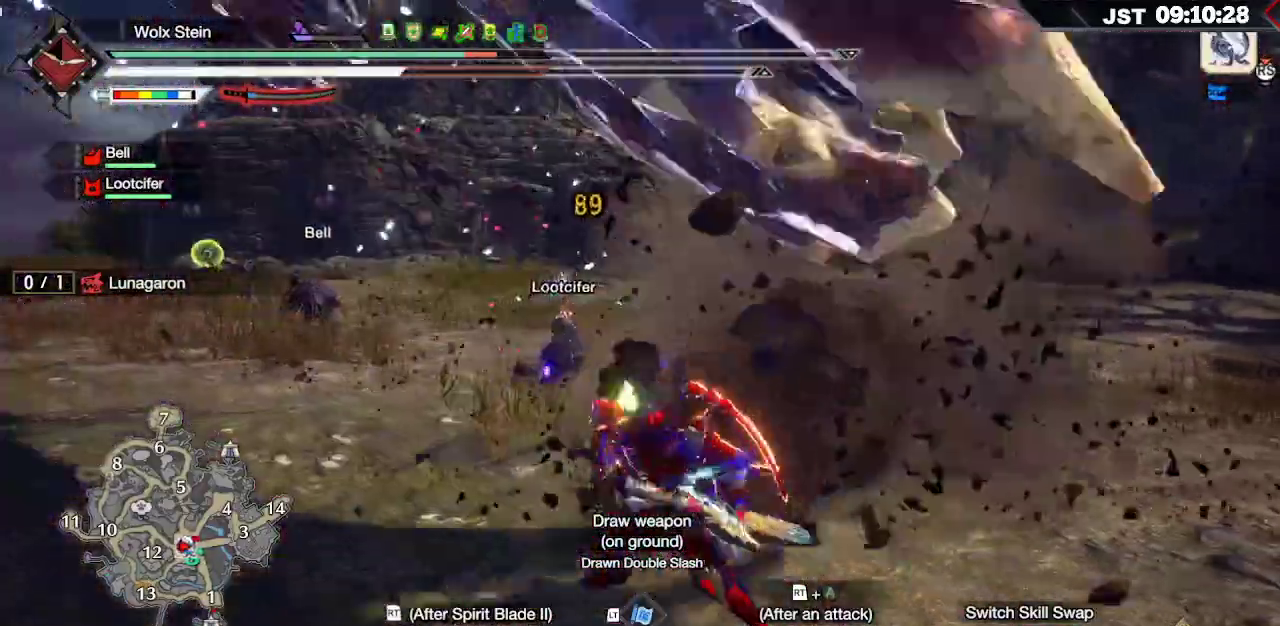
{"buttons": [], "left_stick": "down-left", "right_stick": "center", "events": []}
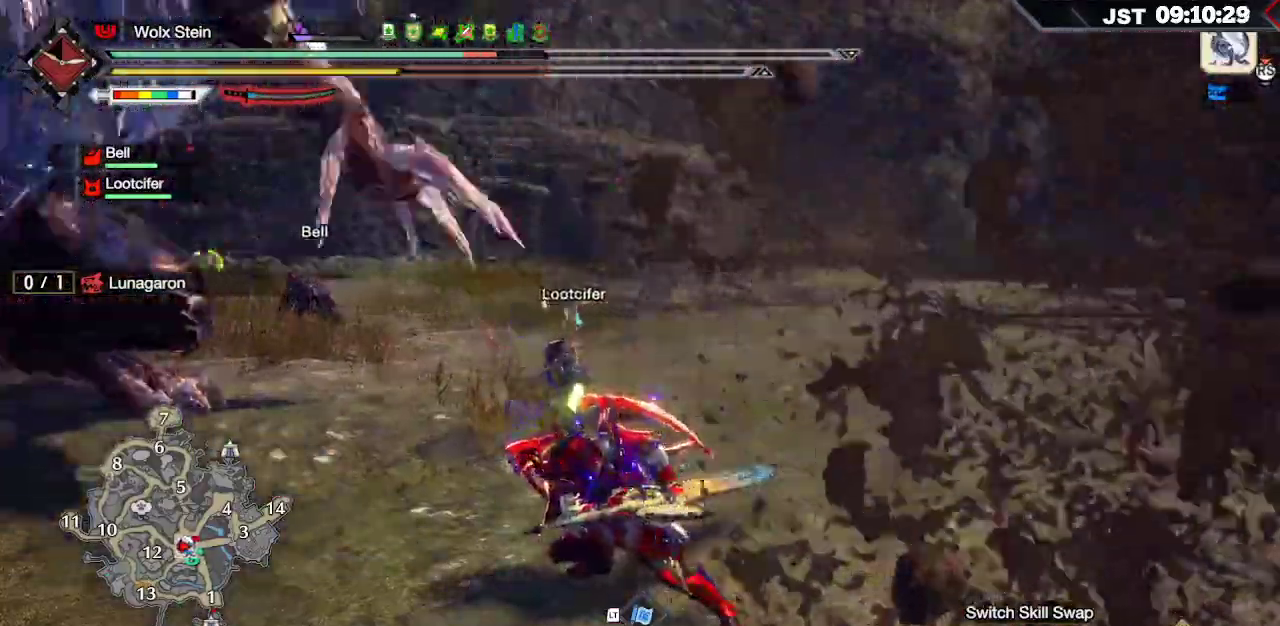
{"buttons": [], "left_stick": "left", "right_stick": "center", "events": [[100, "left_stick", "left"]]}
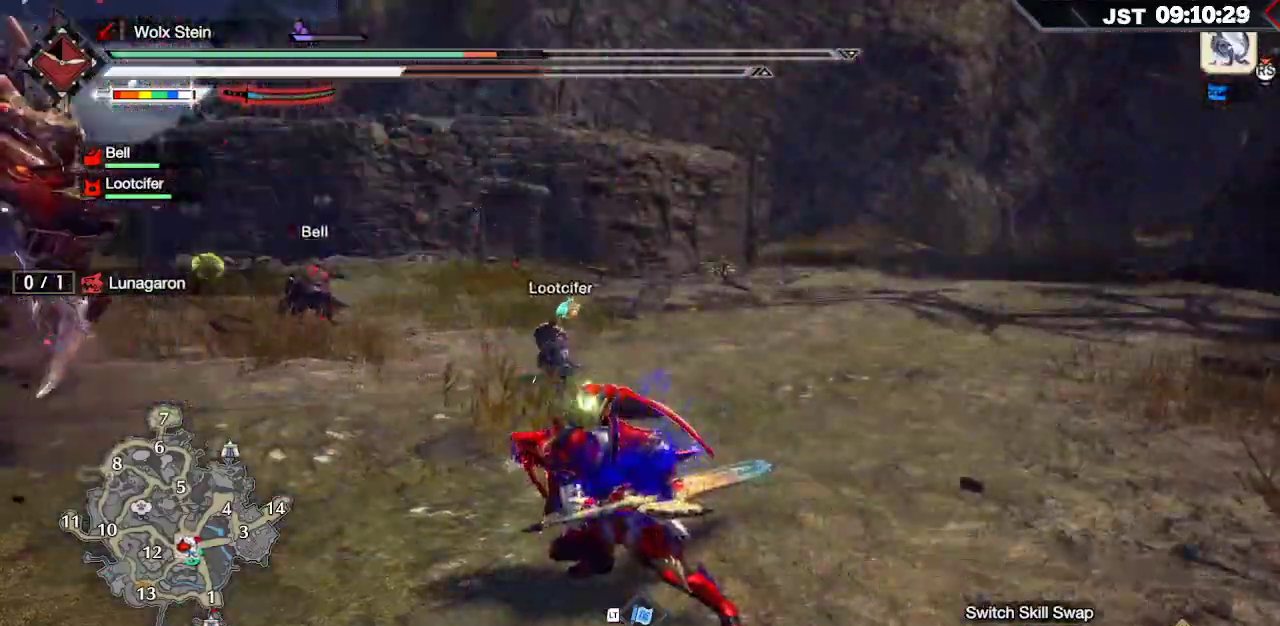
{"buttons": [], "left_stick": "left", "right_stick": "center", "events": [[333, "right_stick", "left"], [500, "right_stick", "center"]]}
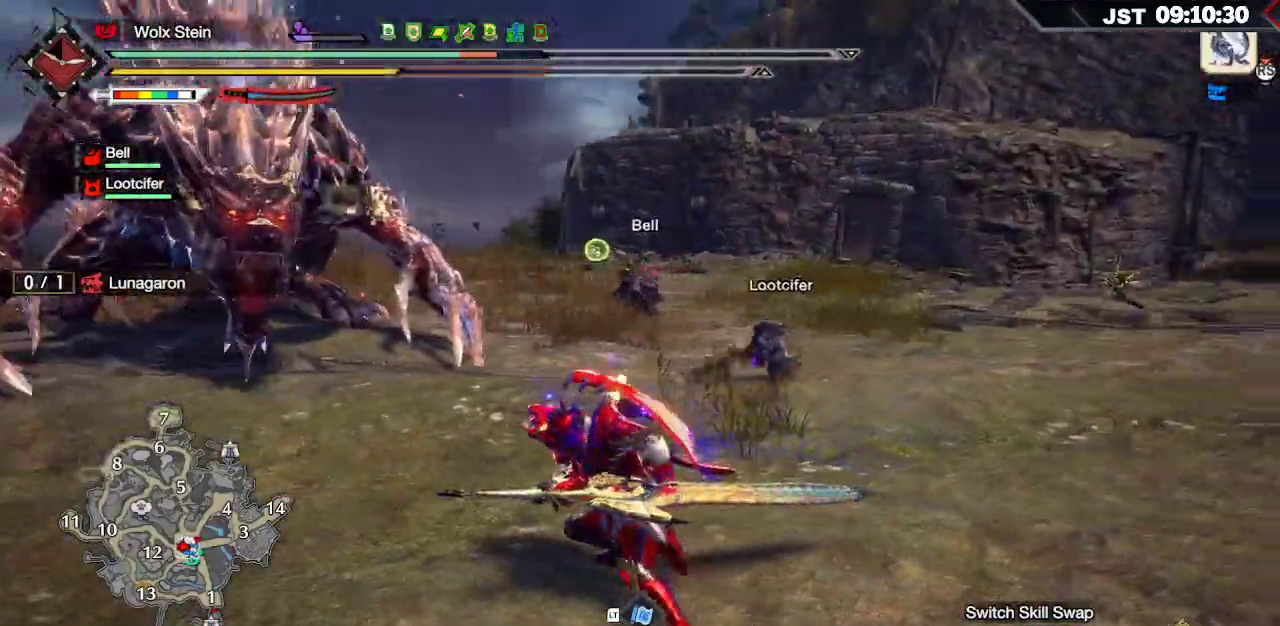
{"buttons": ["R2"], "left_stick": "left", "right_stick": "center", "events": [[300, "R2", "down"]]}
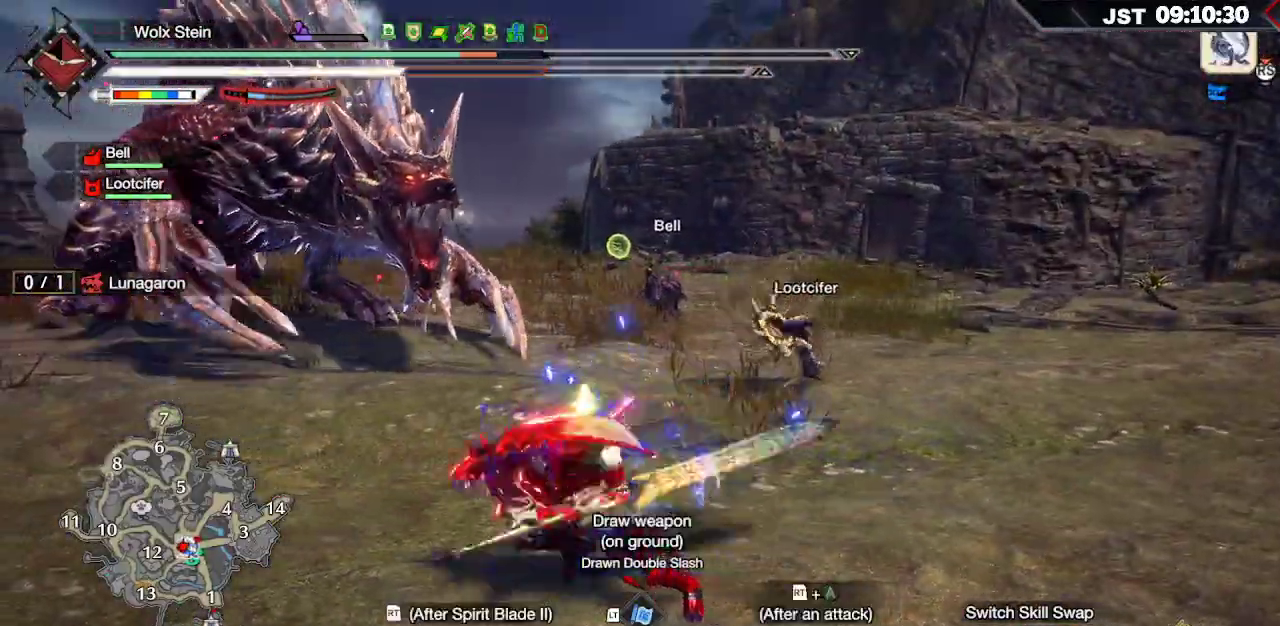
{"buttons": ["R2"], "left_stick": "left", "right_stick": "center", "events": []}